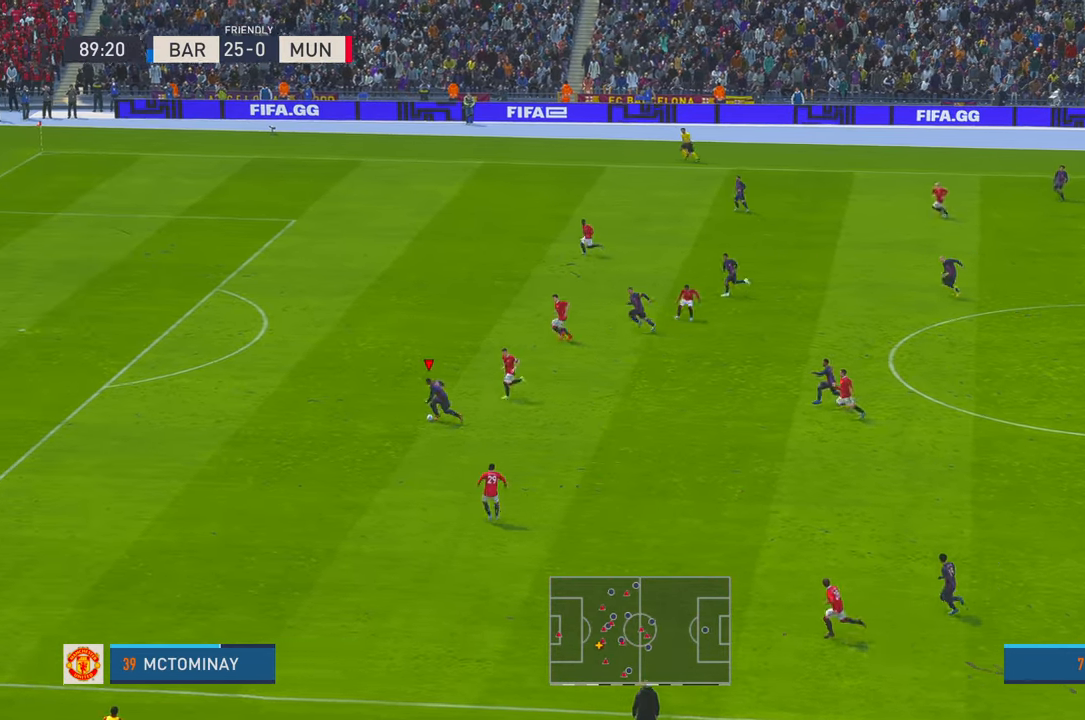
Gameplay with a controller (Xbox layout); each line is a JSON object with the inputs held at the frame after it (dt_ms = milliseconds from this image to that frame). "events" lists button and stick changes between this image and that frame as [ms after this image, input, new state], when the widget could be followed in between. Not read: L3 R2 R3.
{"dt_ms": 500, "buttons": [], "left_stick": "left", "right_stick": "center", "events": []}
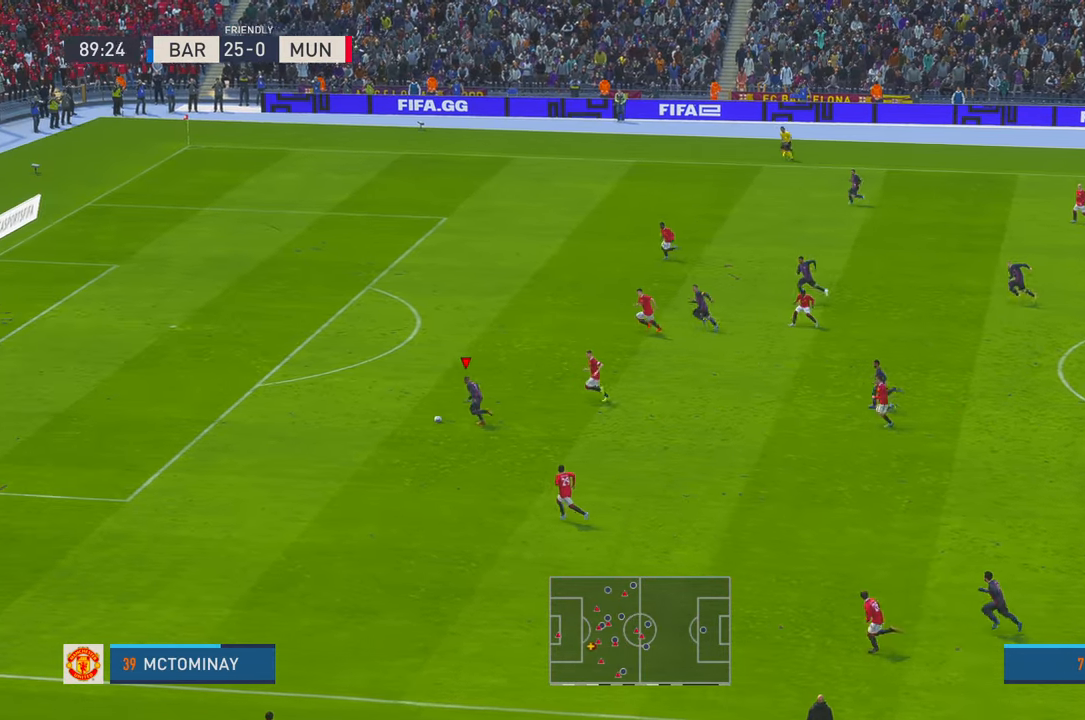
{"dt_ms": 500, "buttons": [], "left_stick": "left", "right_stick": "center", "events": []}
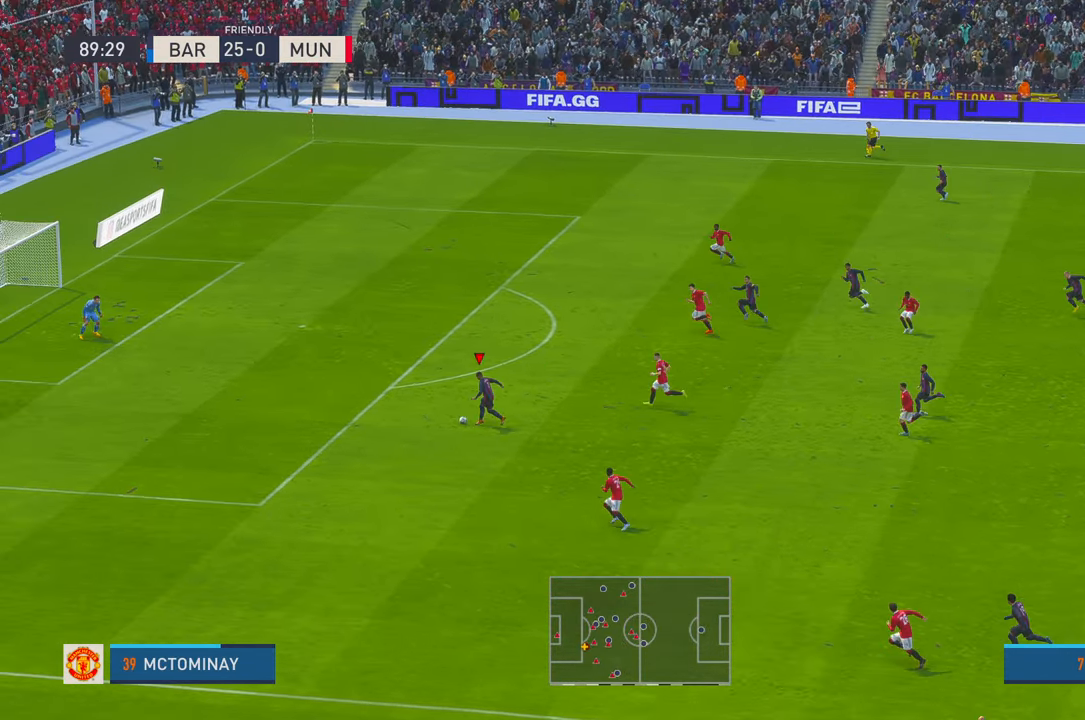
{"dt_ms": 500, "buttons": [], "left_stick": "left", "right_stick": "center", "events": []}
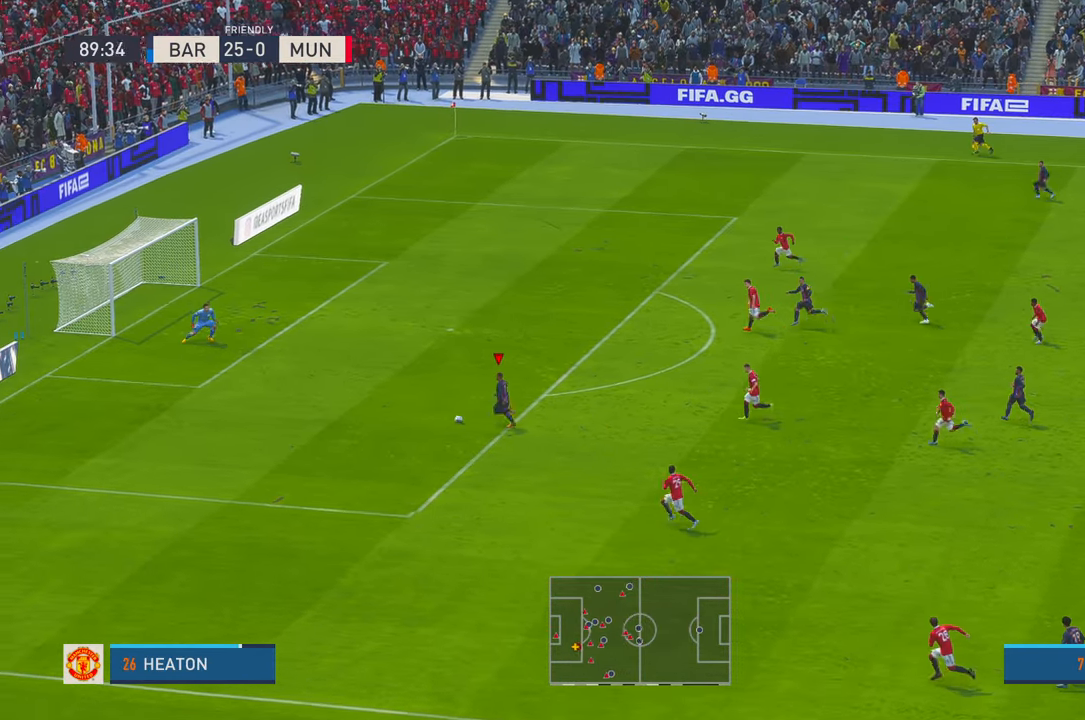
{"dt_ms": 500, "buttons": [], "left_stick": "up", "right_stick": "center", "events": [[50, "left_stick", "up-left"], [167, "X", "down"], [167, "left_stick", "up"], [317, "X", "up"]]}
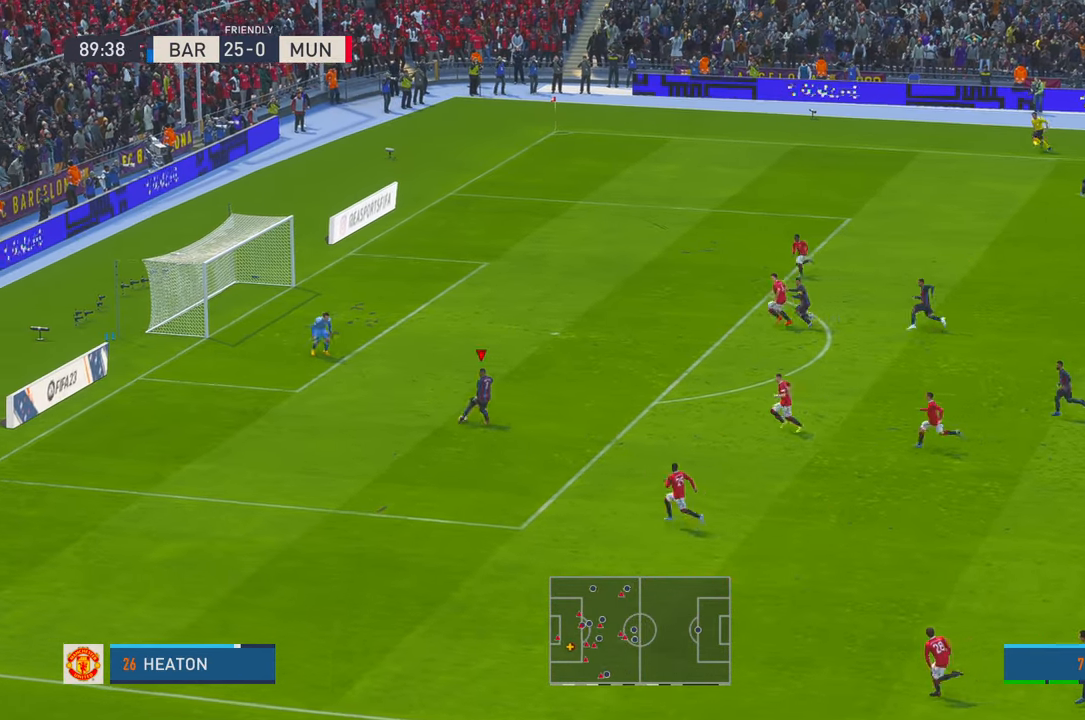
{"dt_ms": 500, "buttons": [], "left_stick": "up-left", "right_stick": "center", "events": [[483, "left_stick", "up-left"]]}
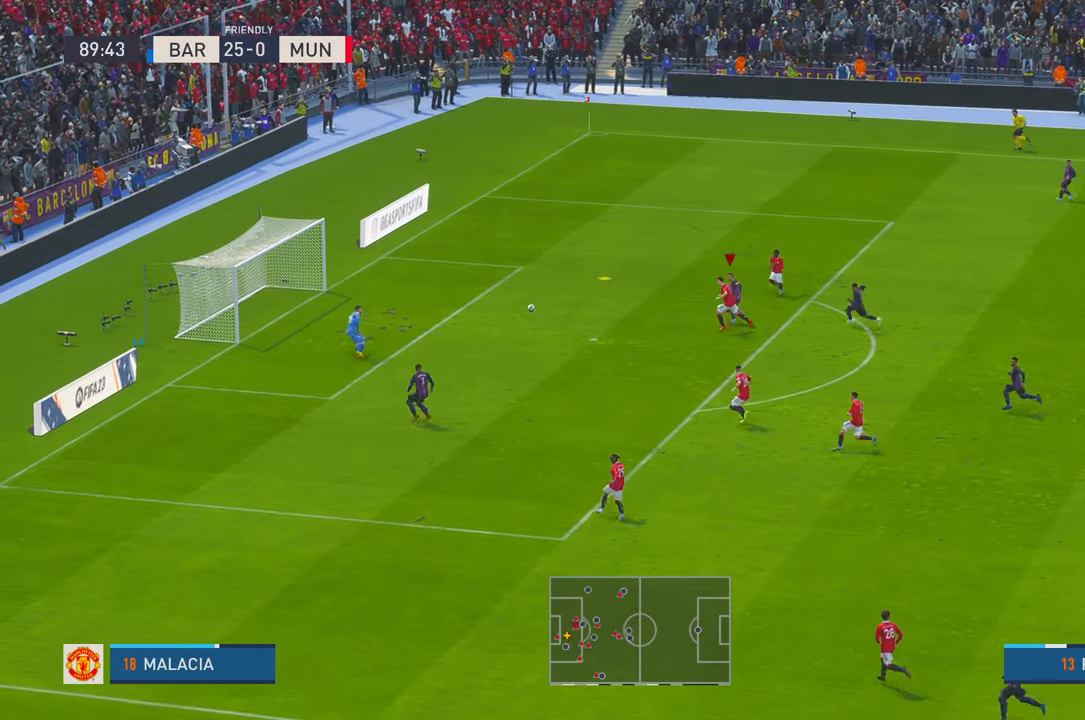
{"dt_ms": 500, "buttons": [], "left_stick": "left", "right_stick": "center"}
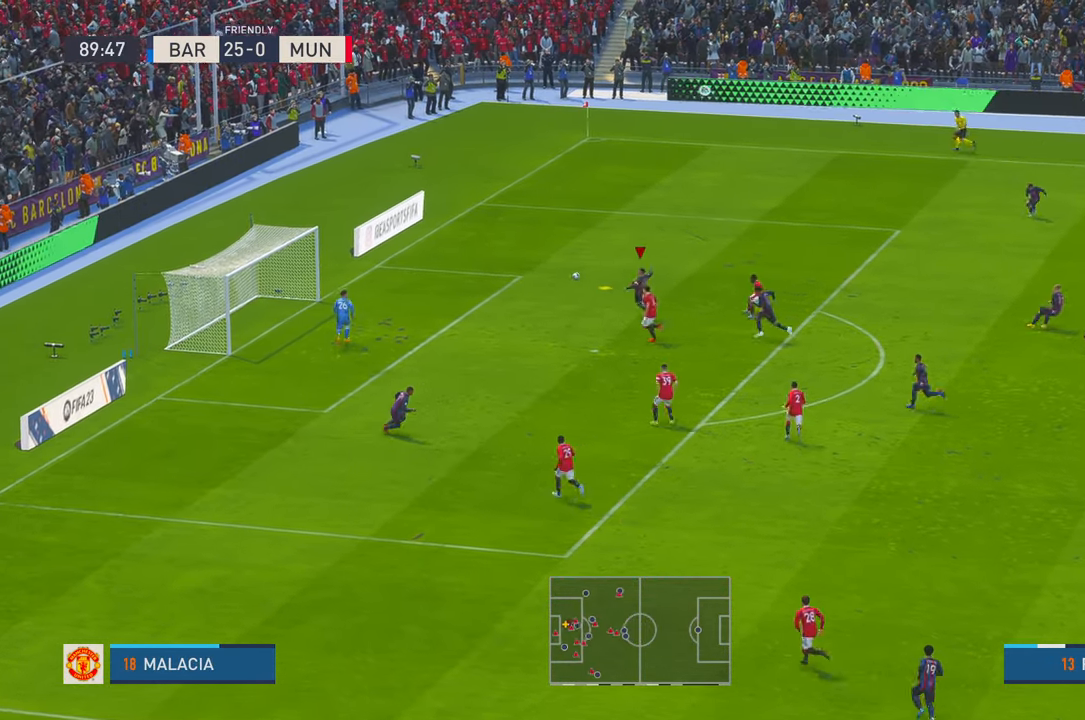
{"dt_ms": 500, "buttons": [], "left_stick": "left", "right_stick": "center", "events": []}
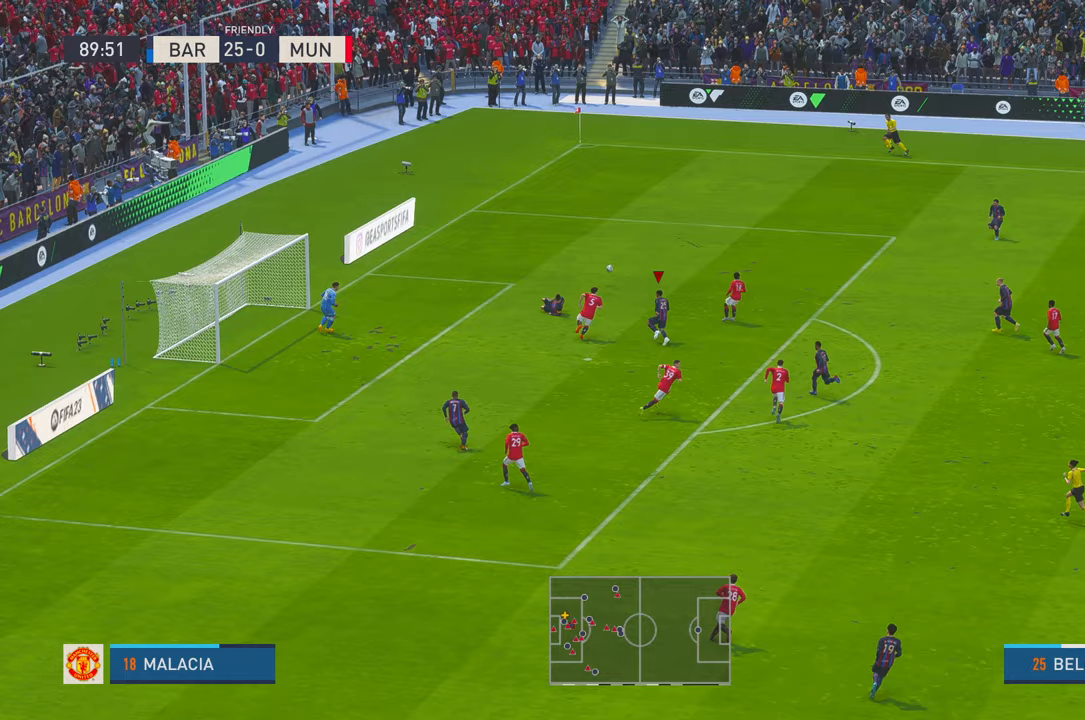
{"dt_ms": 500, "buttons": [], "left_stick": "up", "right_stick": "center", "events": [[317, "left_stick", "up"]]}
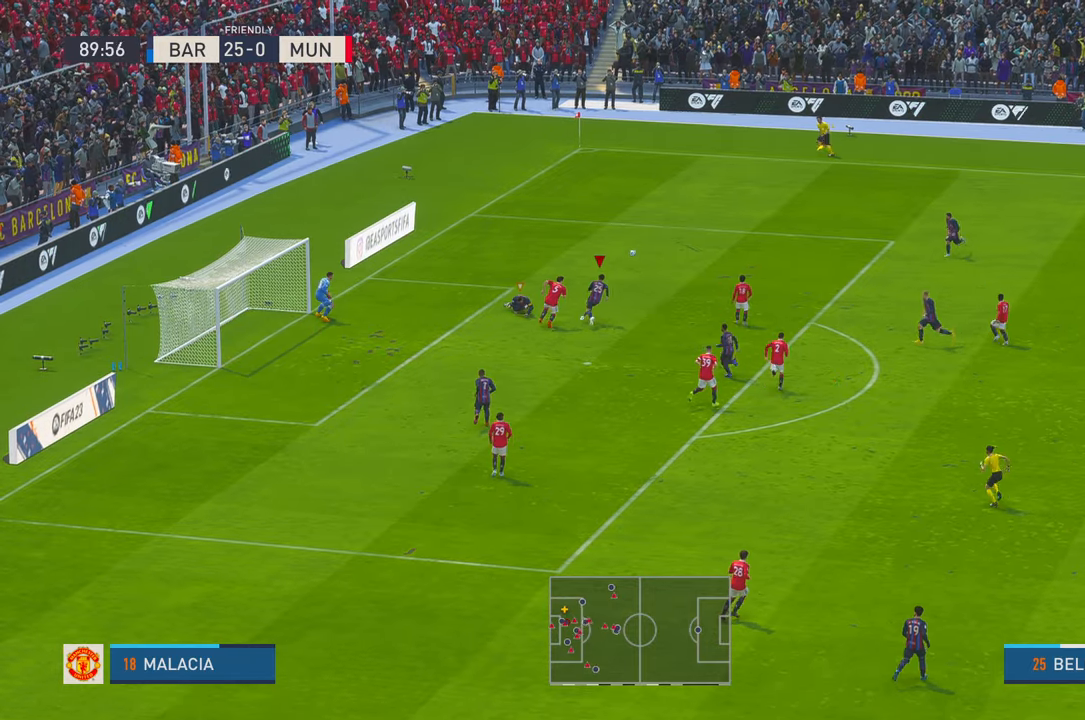
{"dt_ms": 500, "buttons": [], "left_stick": "up-left", "right_stick": "center", "events": [[267, "left_stick", "up-left"]]}
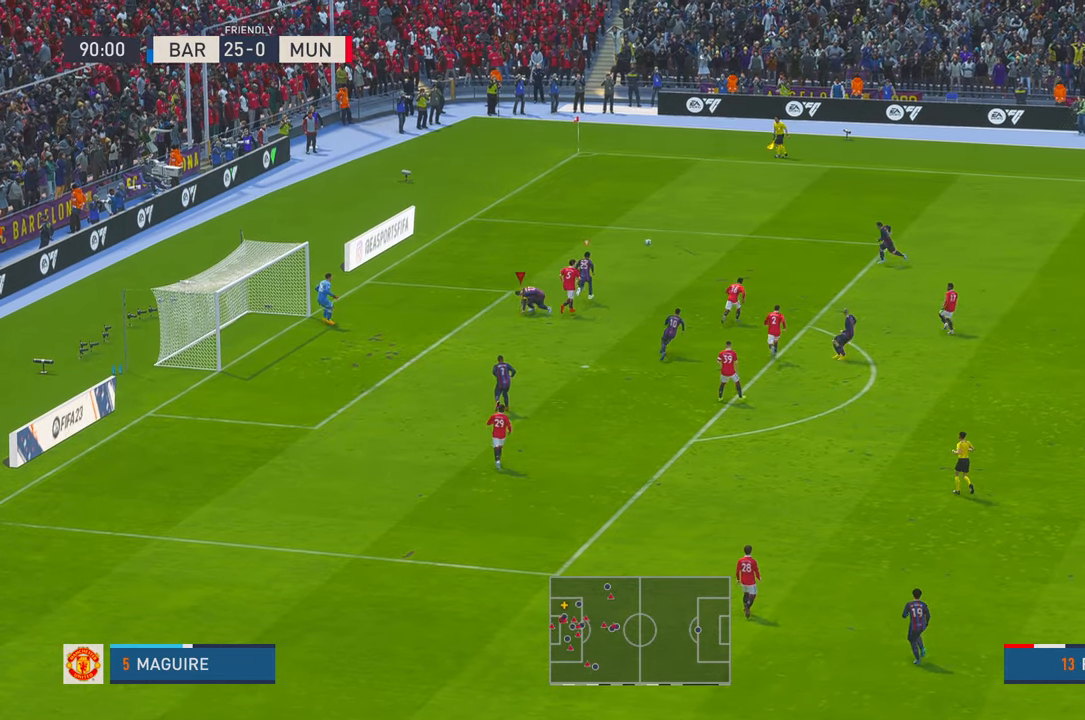
{"dt_ms": 500, "buttons": [], "left_stick": "up-left", "right_stick": "center", "events": [[300, "L1", "down"], [433, "L1", "up"]]}
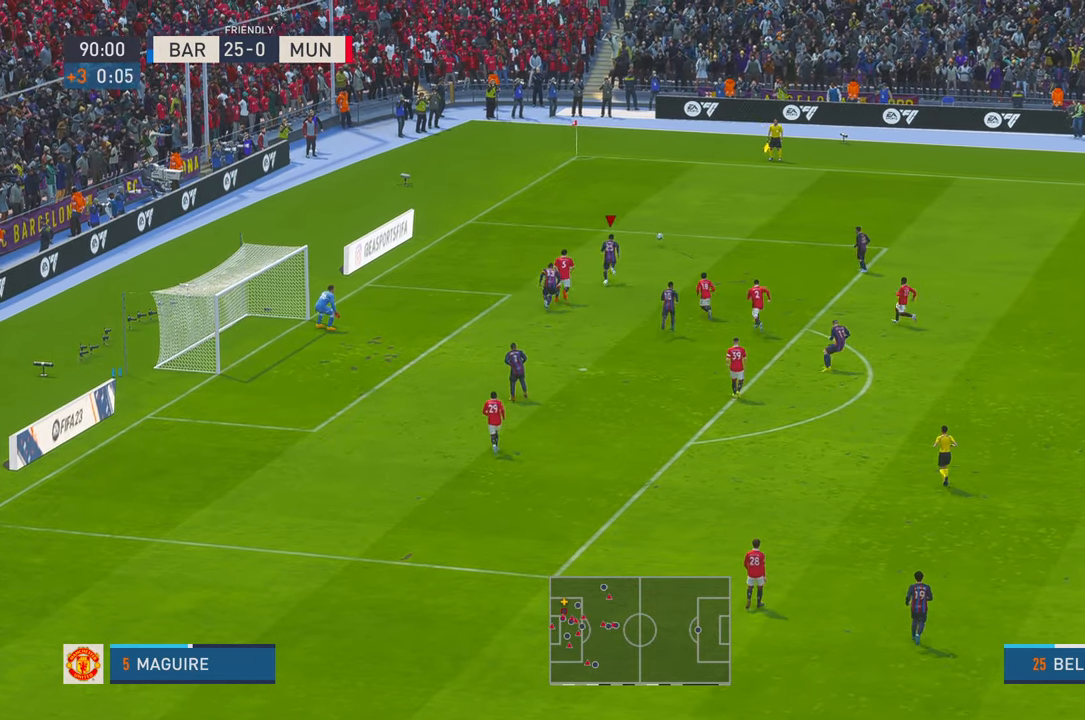
{"dt_ms": 500, "buttons": [], "left_stick": "right", "right_stick": "center", "events": [[67, "left_stick", "up"], [300, "left_stick", "up-right"], [467, "left_stick", "right"]]}
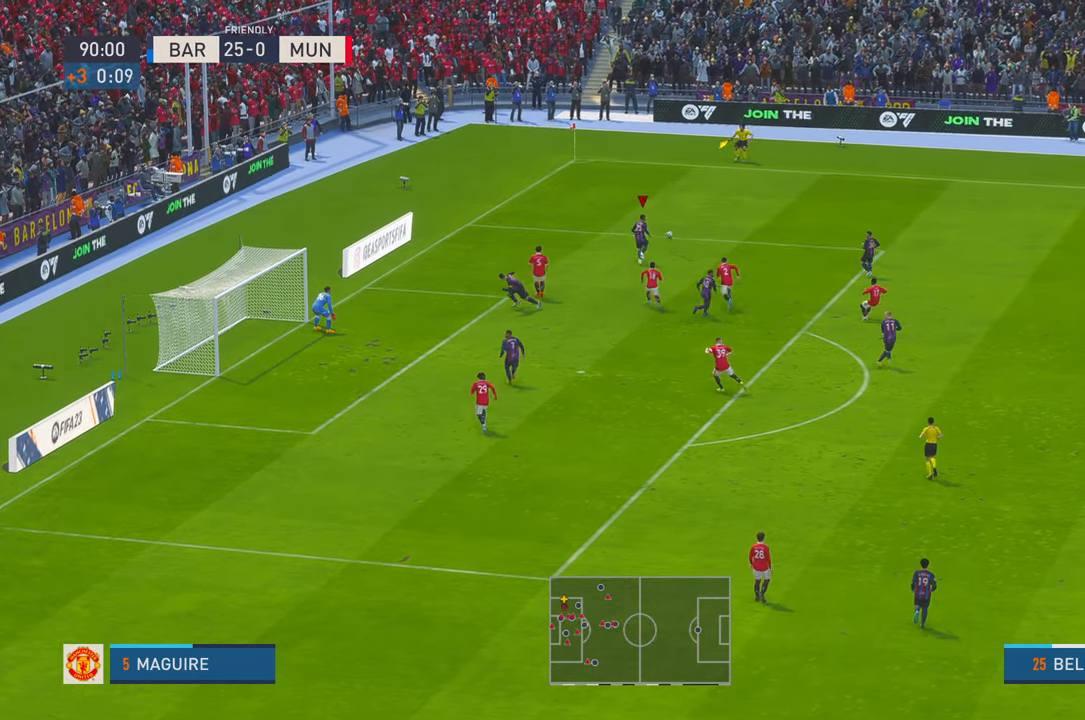
{"dt_ms": 500, "buttons": [], "left_stick": "right", "right_stick": "center", "events": [[167, "left_stick", "down-right"], [267, "A", "down"], [367, "A", "up"], [367, "left_stick", "right"]]}
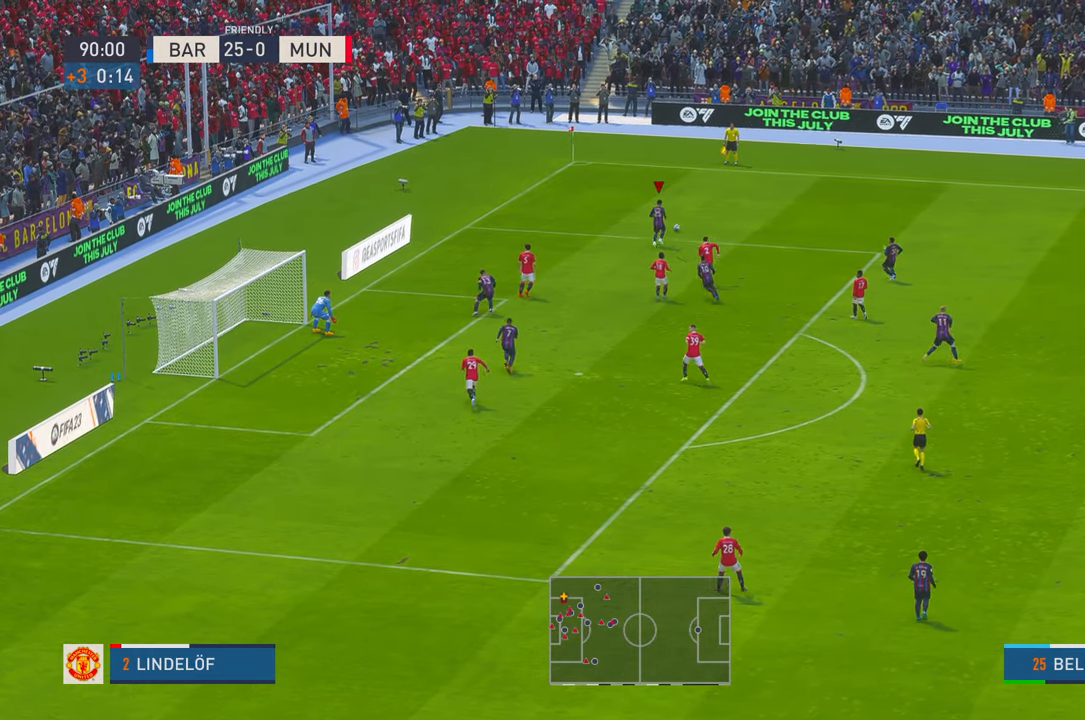
{"dt_ms": 500, "buttons": [], "left_stick": "right", "right_stick": "center", "events": []}
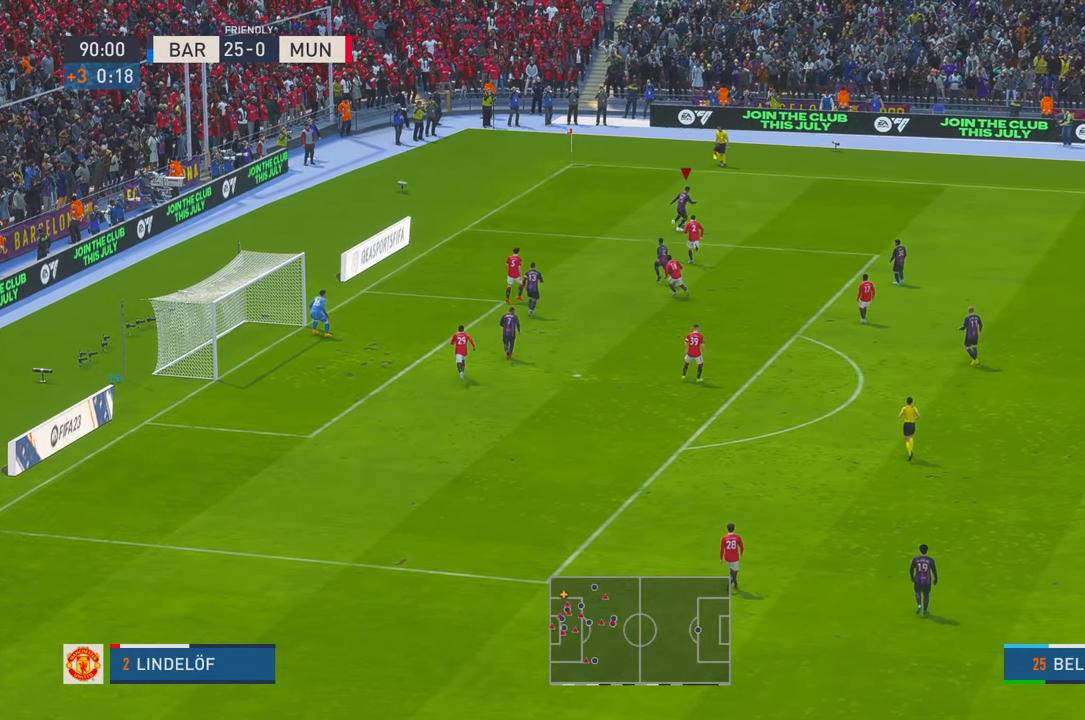
{"dt_ms": 500, "buttons": [], "left_stick": "right", "right_stick": "center", "events": []}
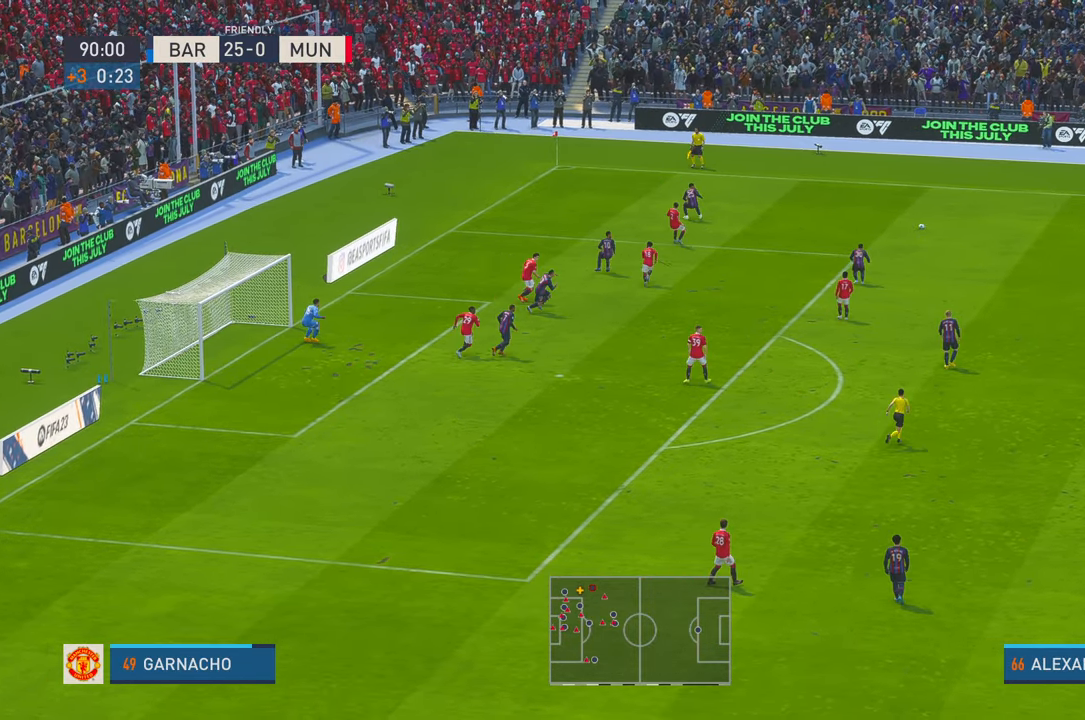
{"dt_ms": 500, "buttons": [], "left_stick": "down", "right_stick": "center", "events": [[100, "left_stick", "down"]]}
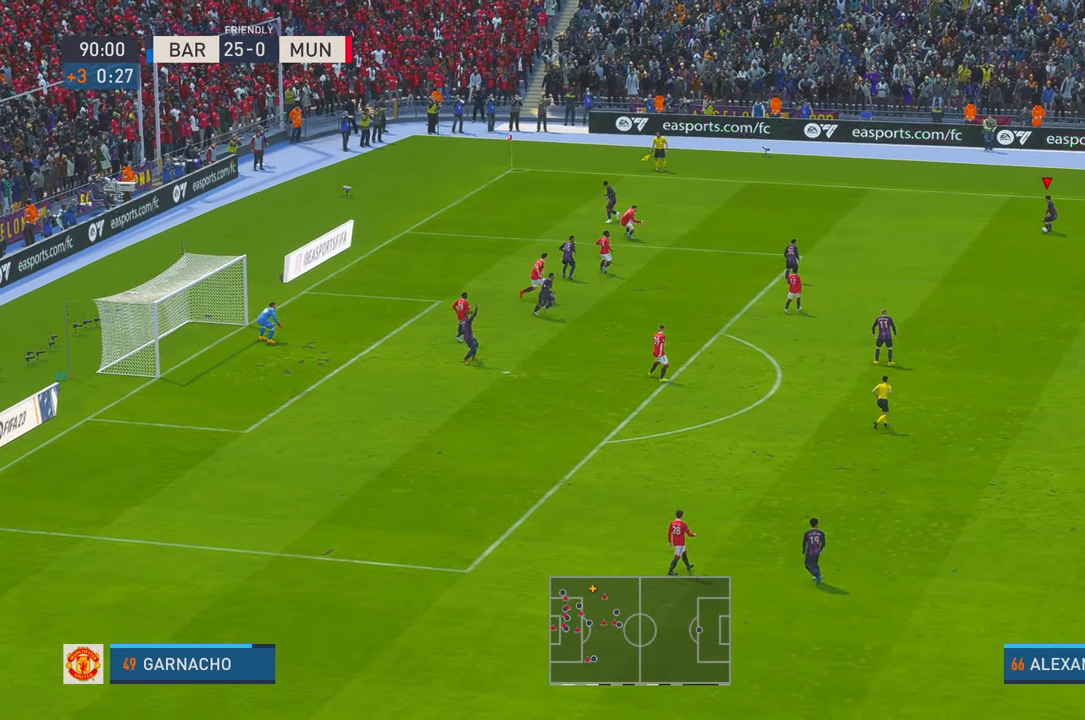
{"dt_ms": 500, "buttons": [], "left_stick": "down", "right_stick": "center", "events": []}
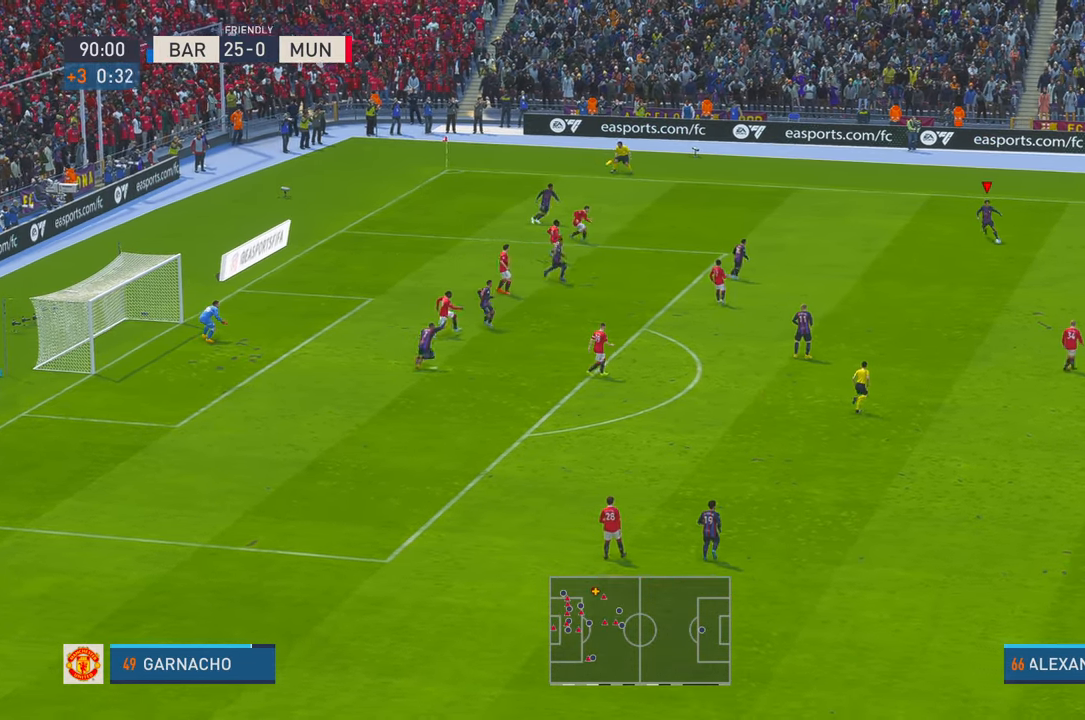
{"dt_ms": 500, "buttons": [], "left_stick": "down-left", "right_stick": "center", "events": [[267, "left_stick", "down-left"], [367, "left_stick", "left"], [500, "left_stick", "down-left"]]}
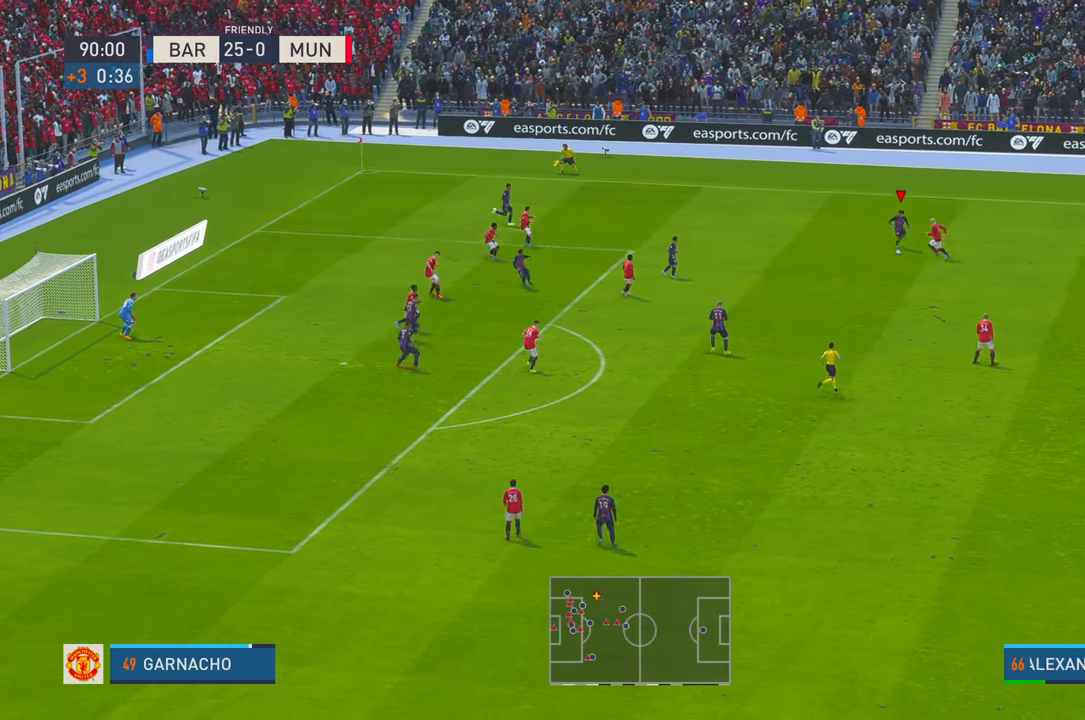
{"dt_ms": 500, "buttons": [], "left_stick": "down-left", "right_stick": "center", "events": []}
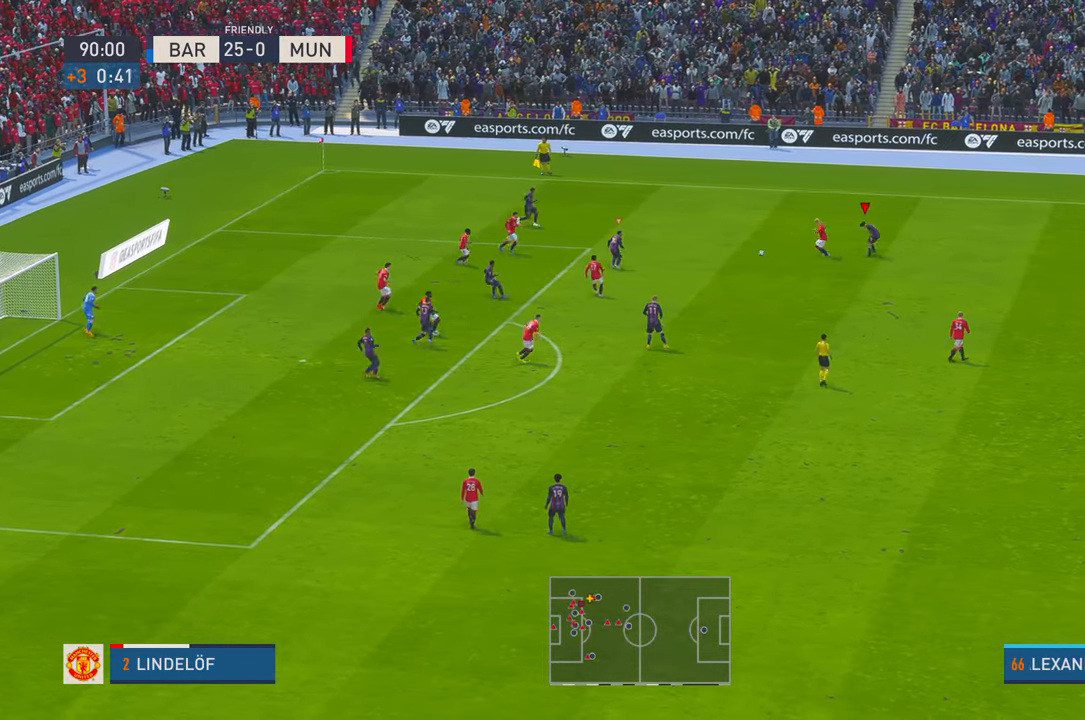
{"dt_ms": 500, "buttons": [], "left_stick": "down-right", "right_stick": "center", "events": [[267, "left_stick", "down-right"]]}
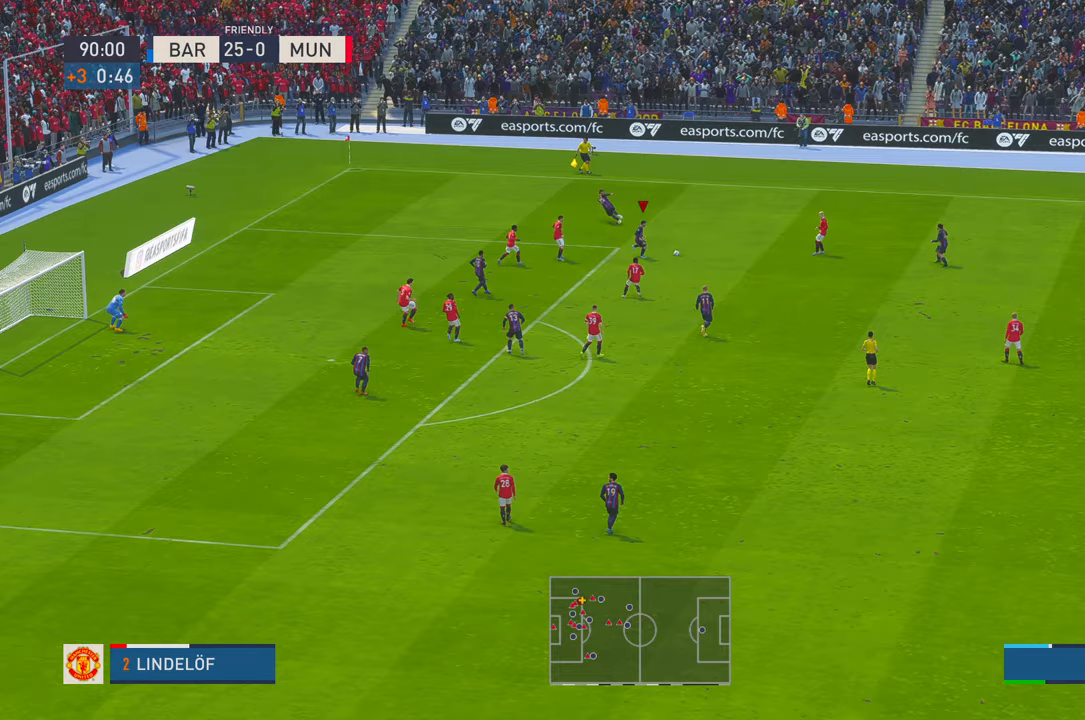
{"dt_ms": 500, "buttons": [], "left_stick": "down-right", "right_stick": "center", "events": []}
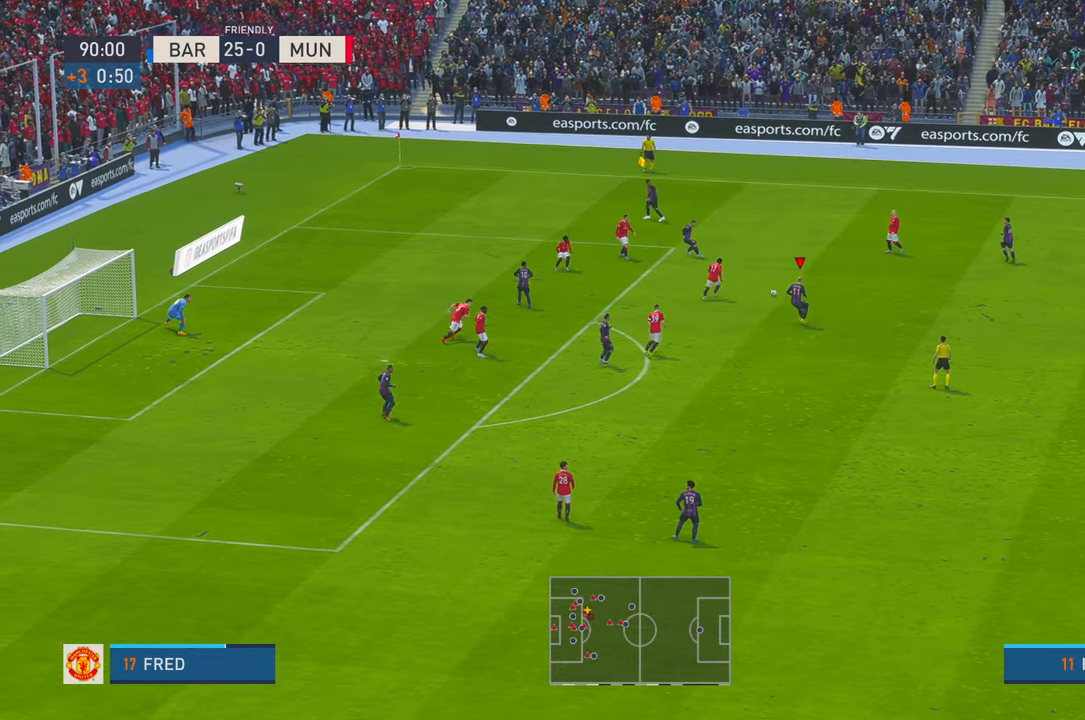
{"dt_ms": 500, "buttons": [], "left_stick": "down", "right_stick": "center", "events": [[233, "left_stick", "down"]]}
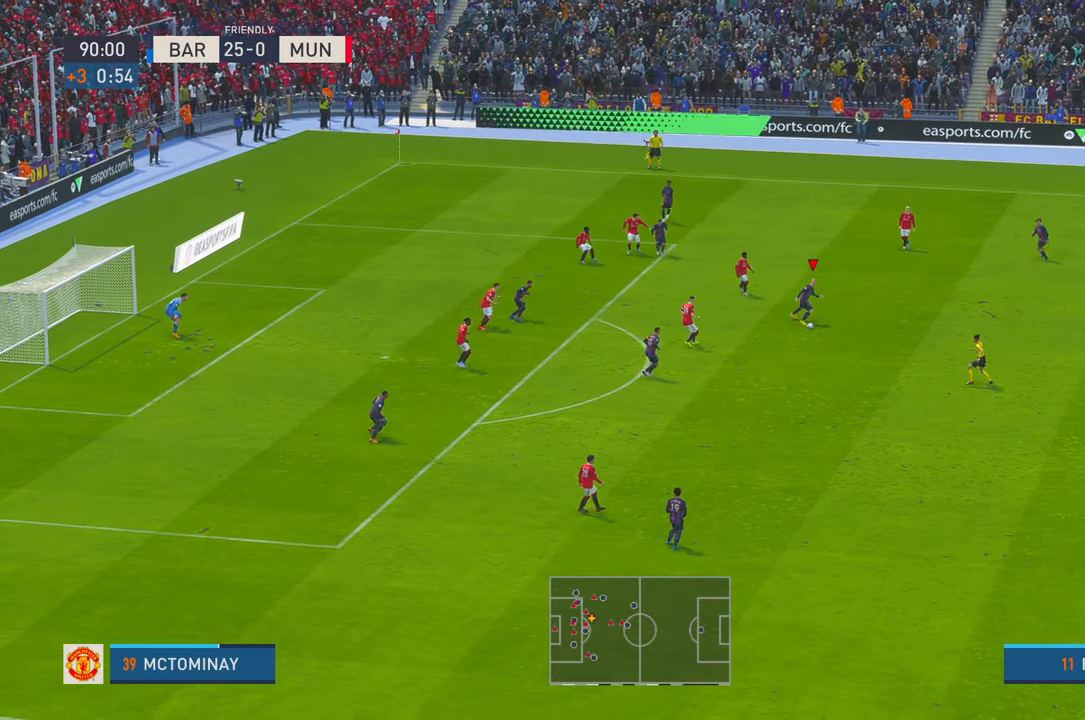
{"dt_ms": 1000, "buttons": ["R1"], "left_stick": "down-left", "right_stick": "center"}
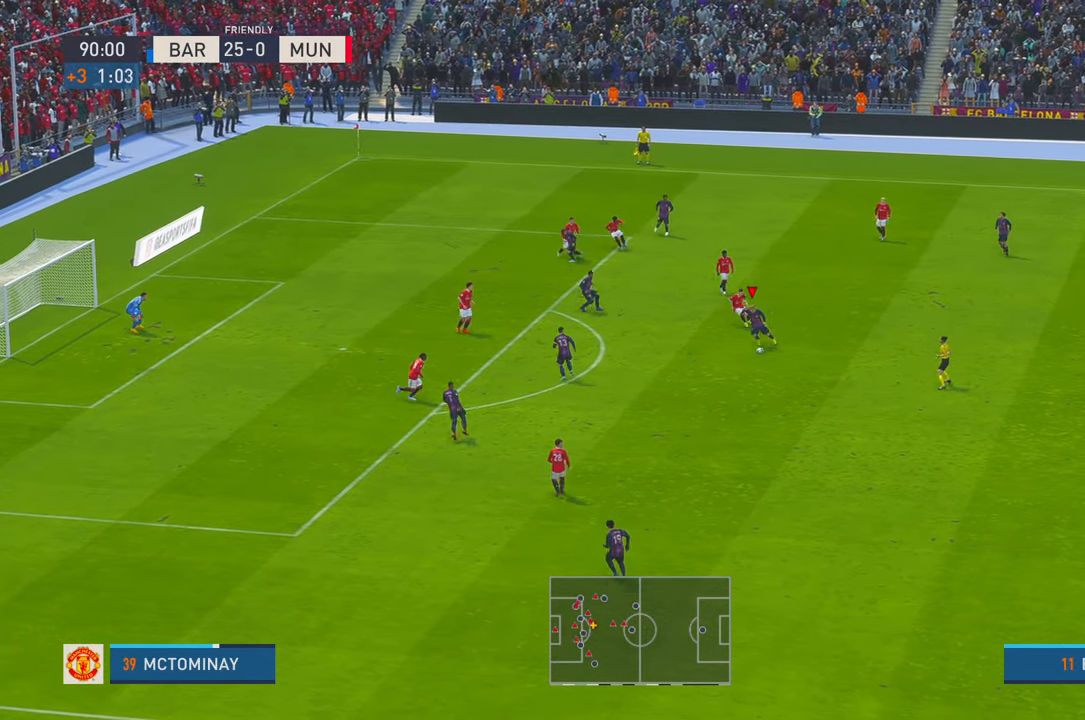
{"dt_ms": 500, "buttons": [], "left_stick": "left", "right_stick": "center", "events": [[17, "R1", "up"], [17, "left_stick", "left"], [83, "R1", "down"], [133, "B", "down"], [367, "B", "up"], [383, "R1", "up"]]}
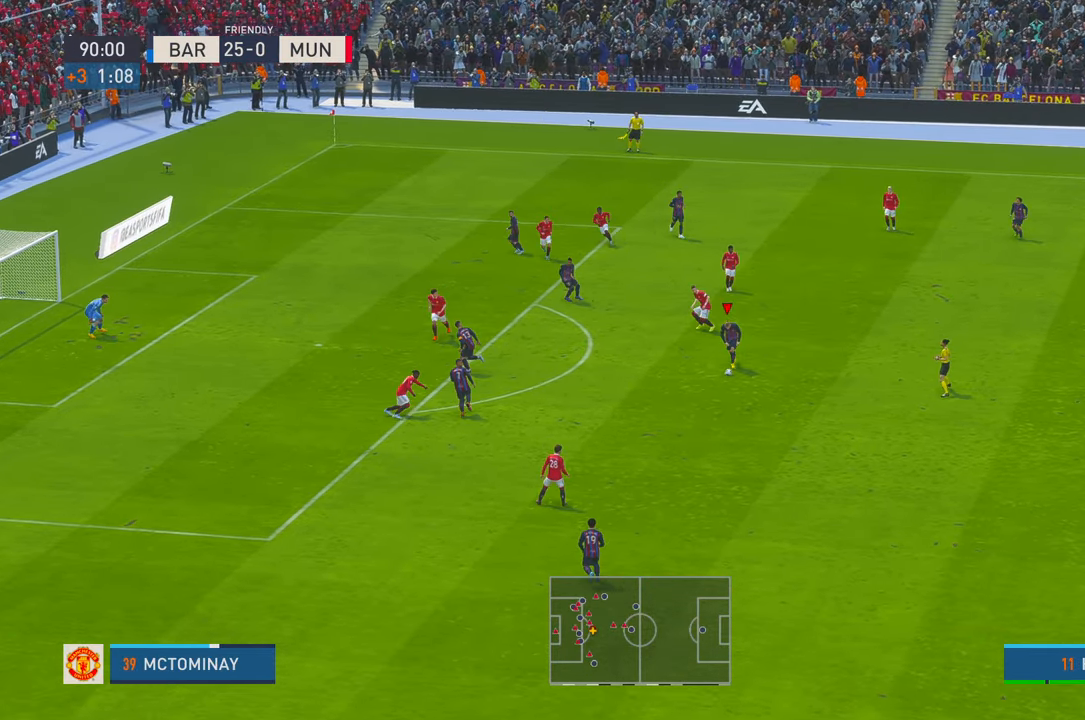
{"dt_ms": 500, "buttons": [], "left_stick": "left", "right_stick": "center", "events": []}
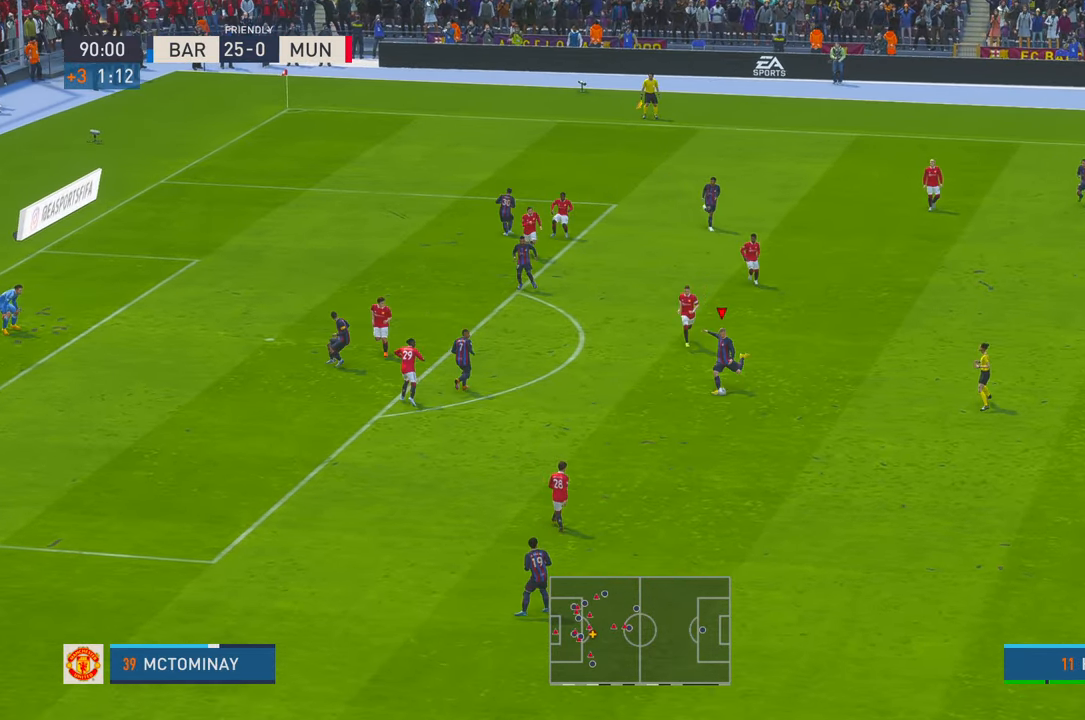
{"dt_ms": 500, "buttons": [], "left_stick": "left", "right_stick": "center", "events": []}
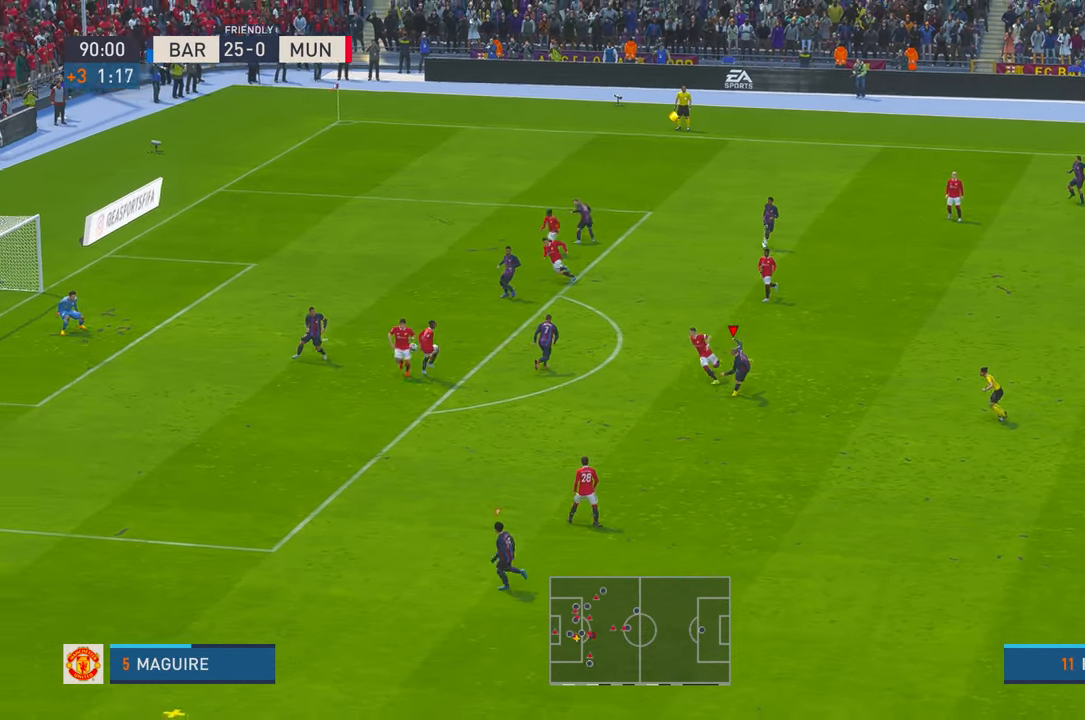
{"dt_ms": 500, "buttons": [], "left_stick": "left", "right_stick": "center", "events": []}
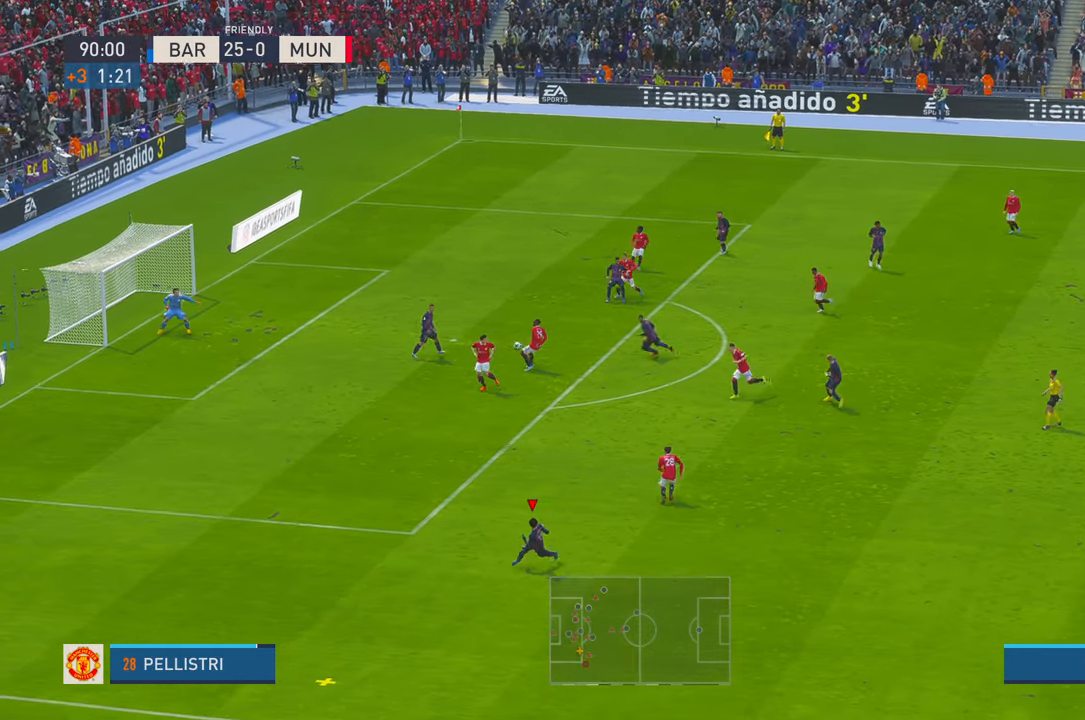
{"dt_ms": 500, "buttons": [], "left_stick": "left", "right_stick": "center", "events": []}
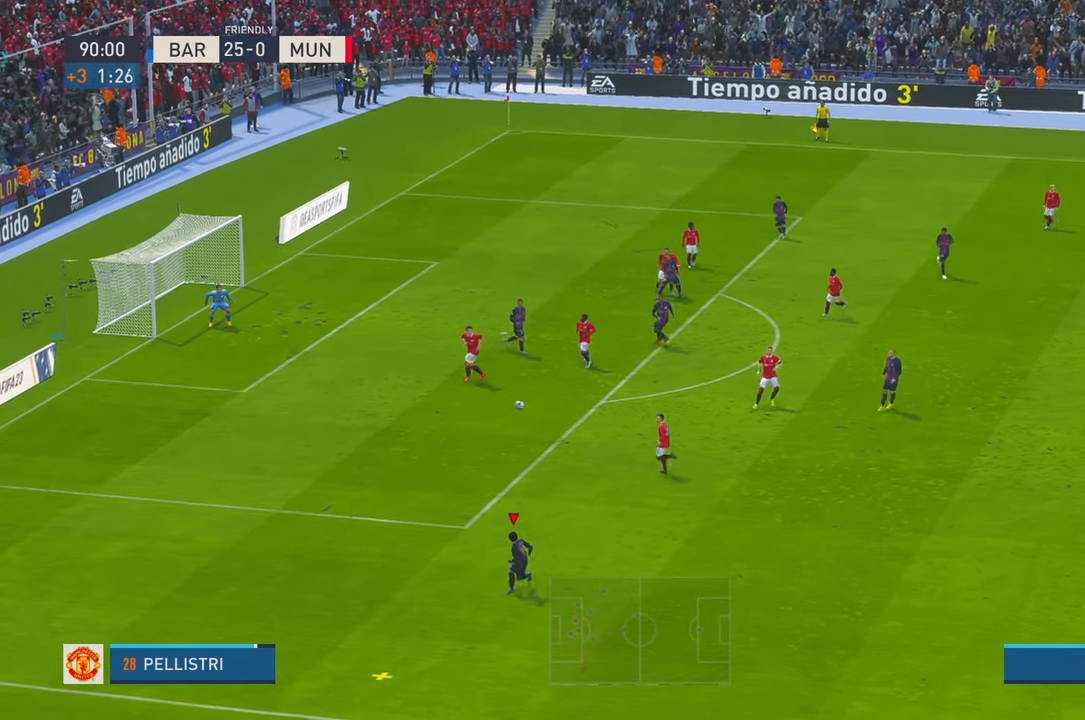
{"dt_ms": 500, "buttons": [], "left_stick": "up-right", "right_stick": "center", "events": [[433, "left_stick", "up"], [500, "left_stick", "up-right"]]}